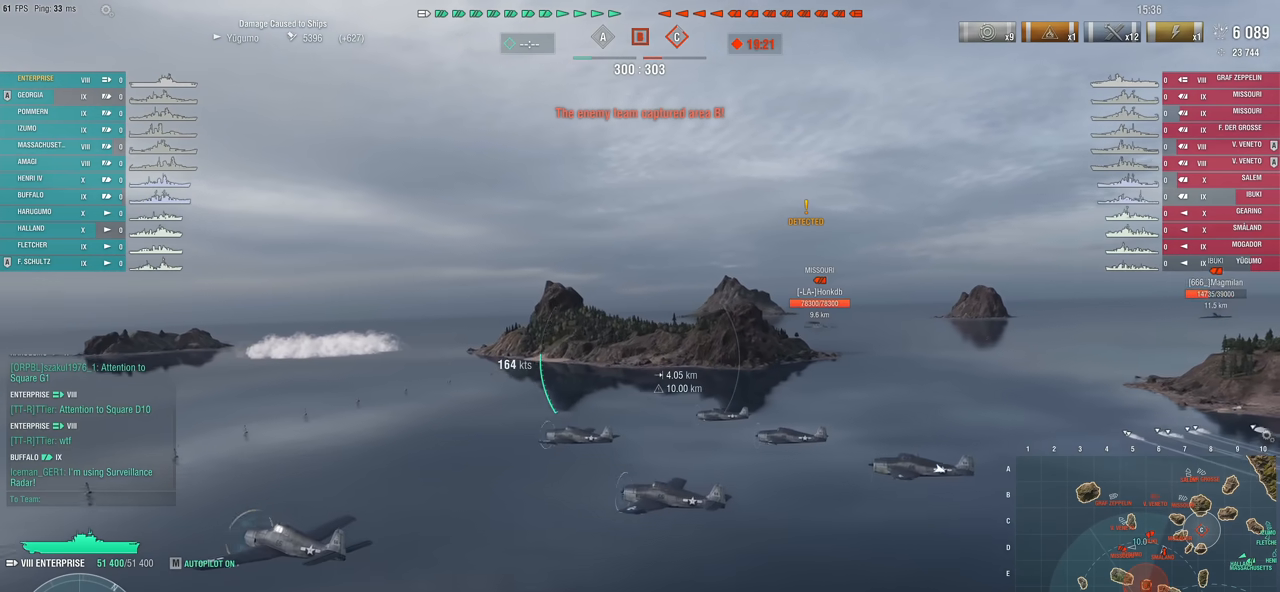
Gameplay with keyboard and mouse; each line is a JSON object with the keys and mouse buttons held at the frame after it. "events" lists presses ("down") and releases ("up") of "1", "2", "3", "4", "5", "a", "alt", "c", "caps_lock", "ctrl", "d", "e", "f", "g", "q", "r", "s", "shift", "space", "t", "tab", "v", "w", "x", "z", "mouse_left", "mouse_wheel" and "mouse_right" between this image and that frame as [ms after this image, input, new state], when the widget could be followed in between. "mouse_left", "mouse_wheel", "mouse_right" = the "left", "wheel", "right" buttons of the "mouse" list. No other keys are recorded. "wheel" means that the mouse wheel is clicked or scrolled. "mouse_move" is the direction in which the mouse moves at that frame (one of eight, or "still"), when it could be read.
{"keys": ["d"], "mouse": [], "mouse_move": "still", "events": []}
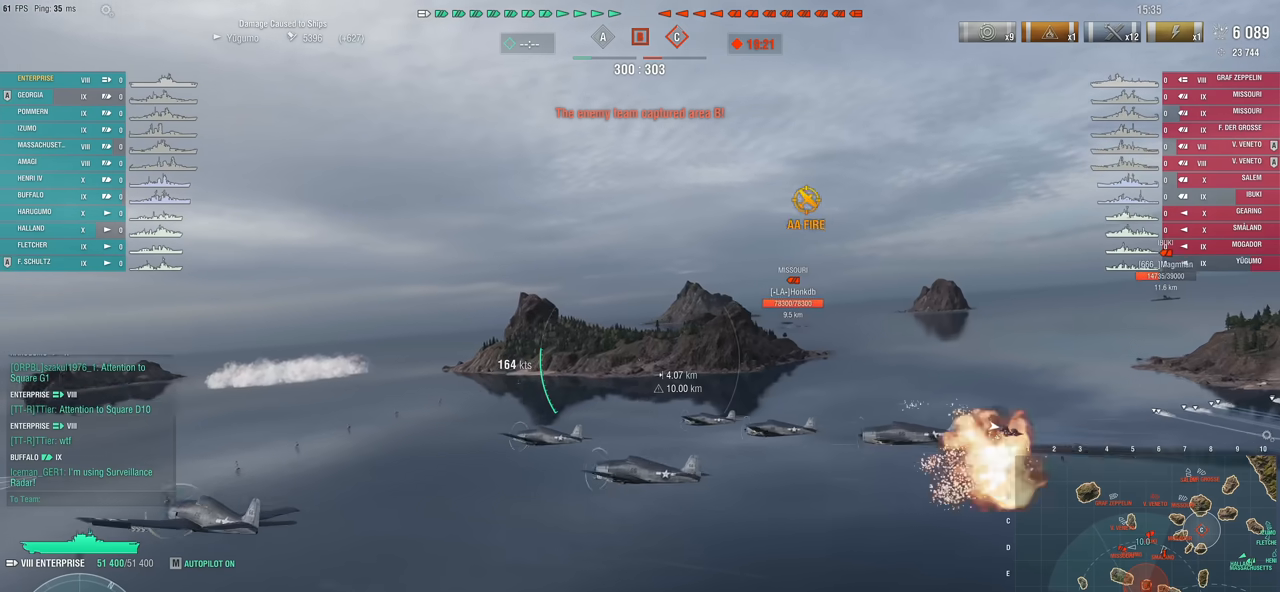
{"keys": [], "mouse": [], "mouse_move": "still", "events": [[250, "d", "up"]]}
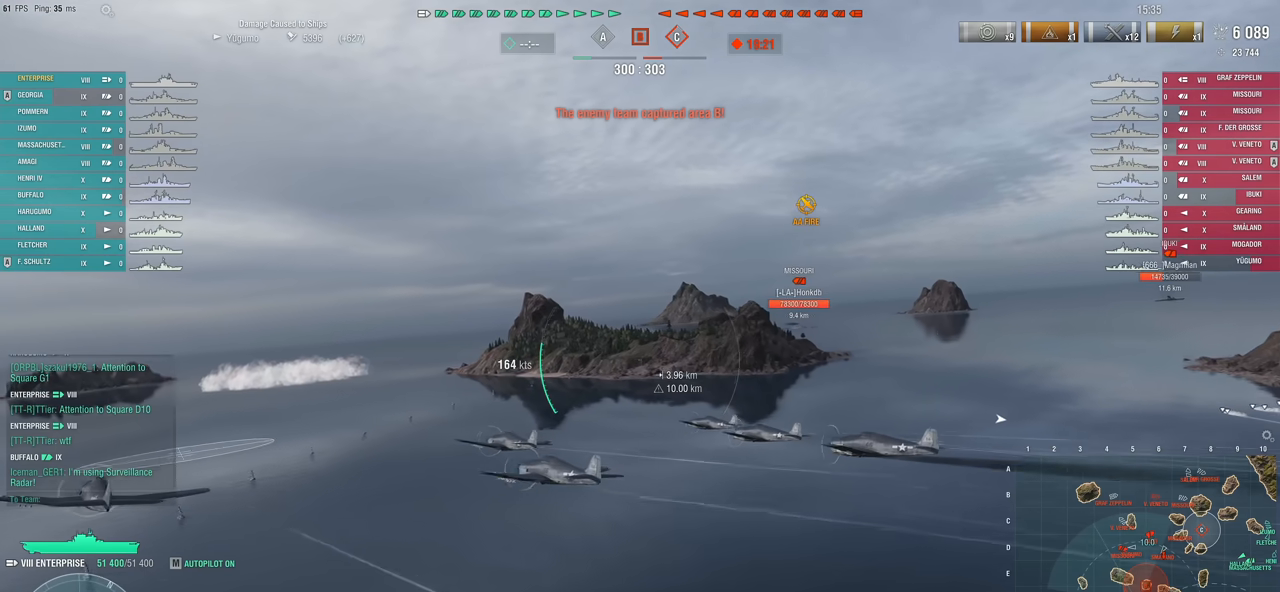
{"keys": [], "mouse": [], "mouse_move": "left", "events": []}
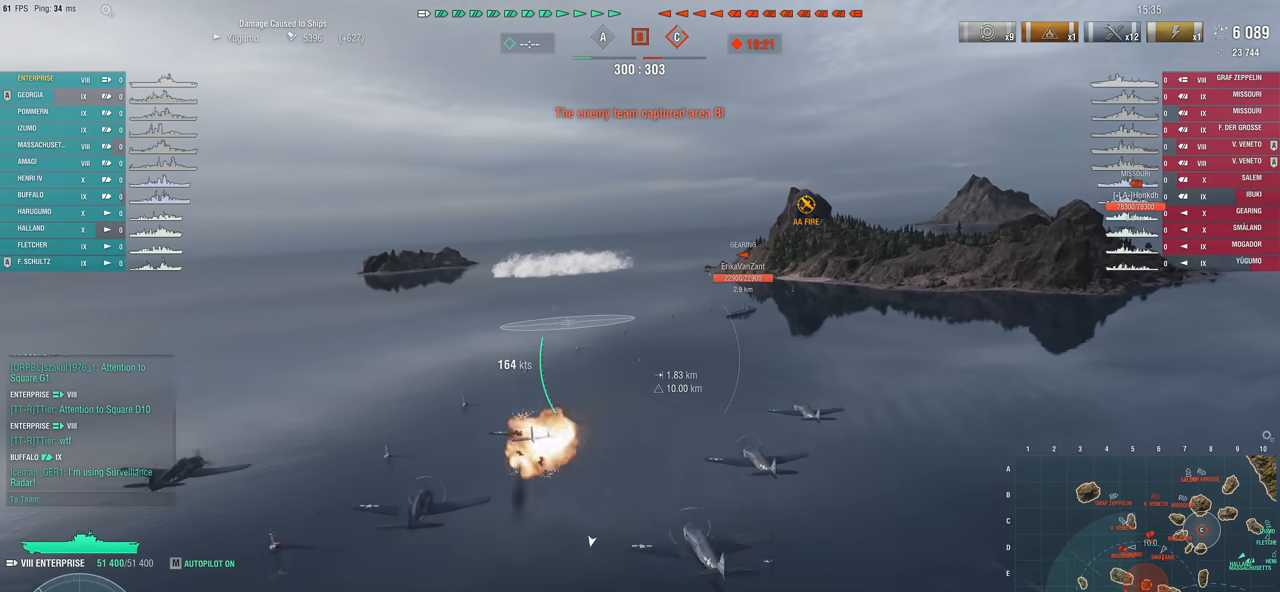
{"keys": ["d", "s"], "mouse": ["left"], "mouse_move": "right", "events": [[383, "d", "down"], [417, "mouse_left", "down"], [483, "s", "down"]]}
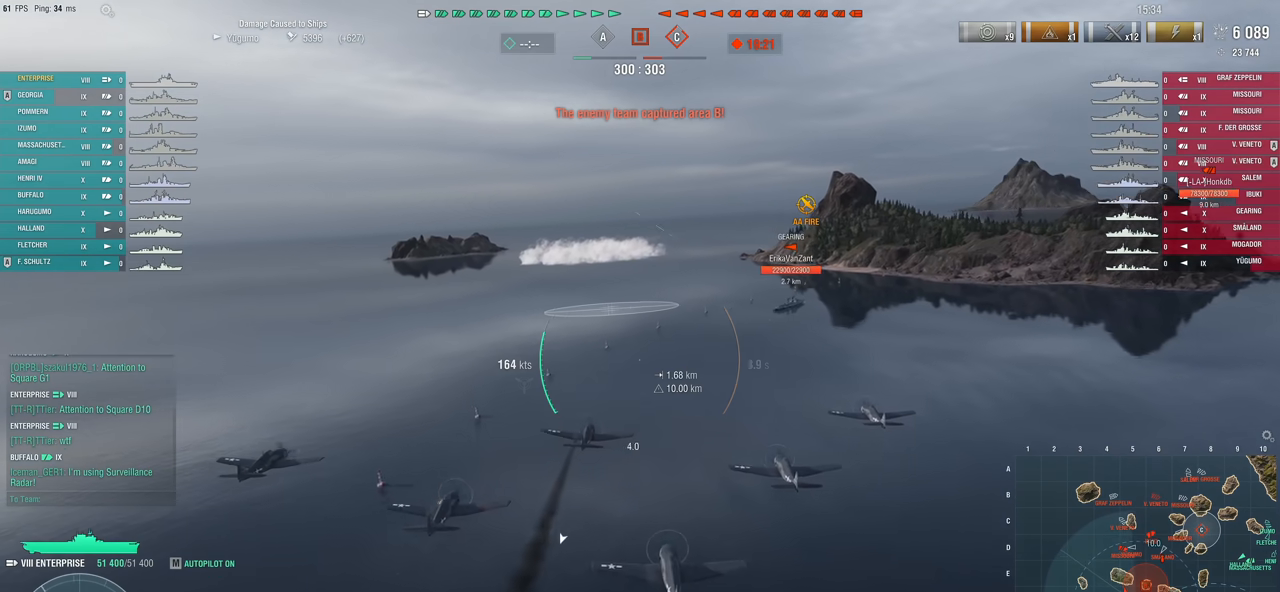
{"keys": ["d", "s"], "mouse": [], "mouse_move": "right", "events": [[17, "mouse_left", "up"]]}
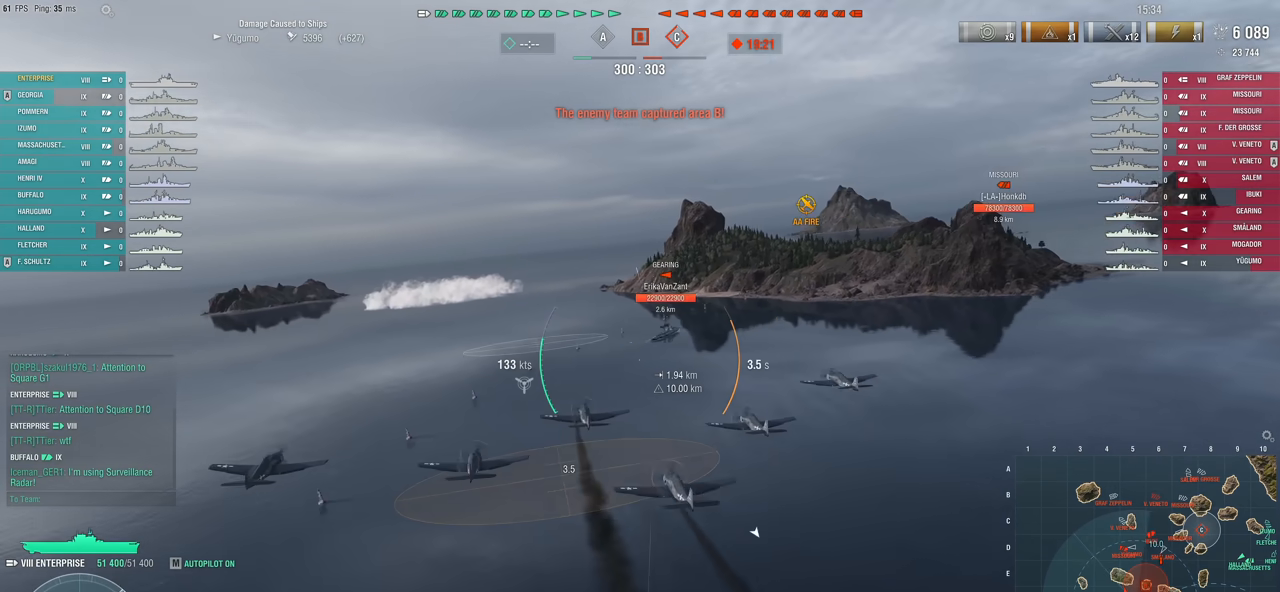
{"keys": [], "mouse": [], "mouse_move": "right", "events": [[117, "d", "up"], [450, "s", "up"]]}
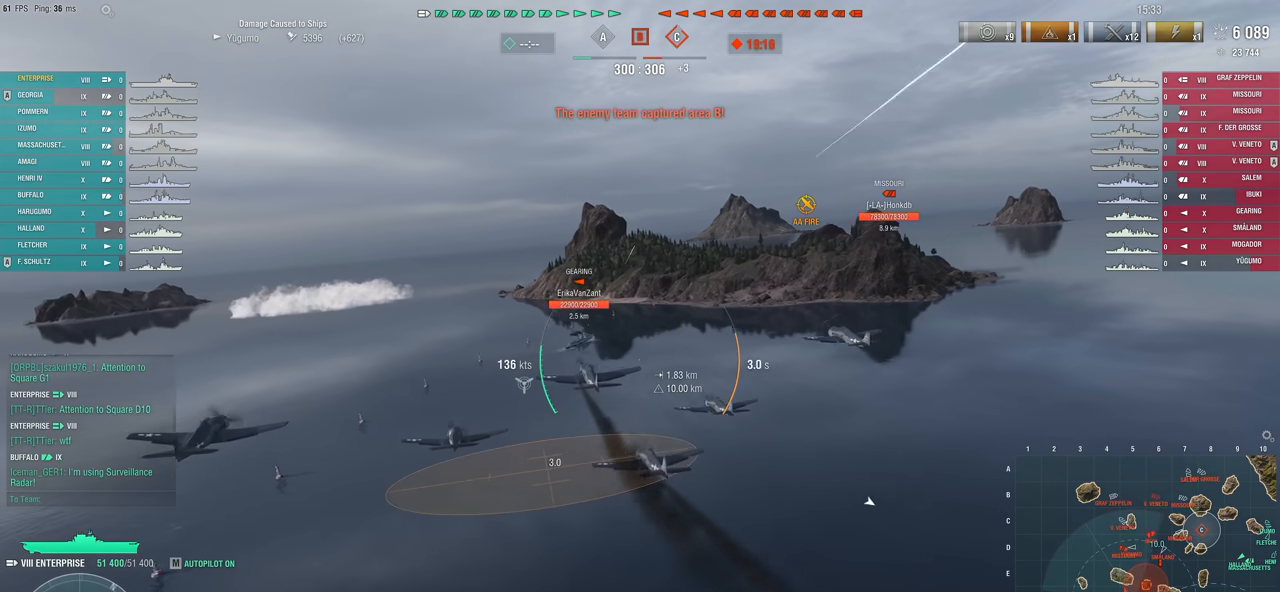
{"keys": [], "mouse": [], "mouse_move": "still", "events": []}
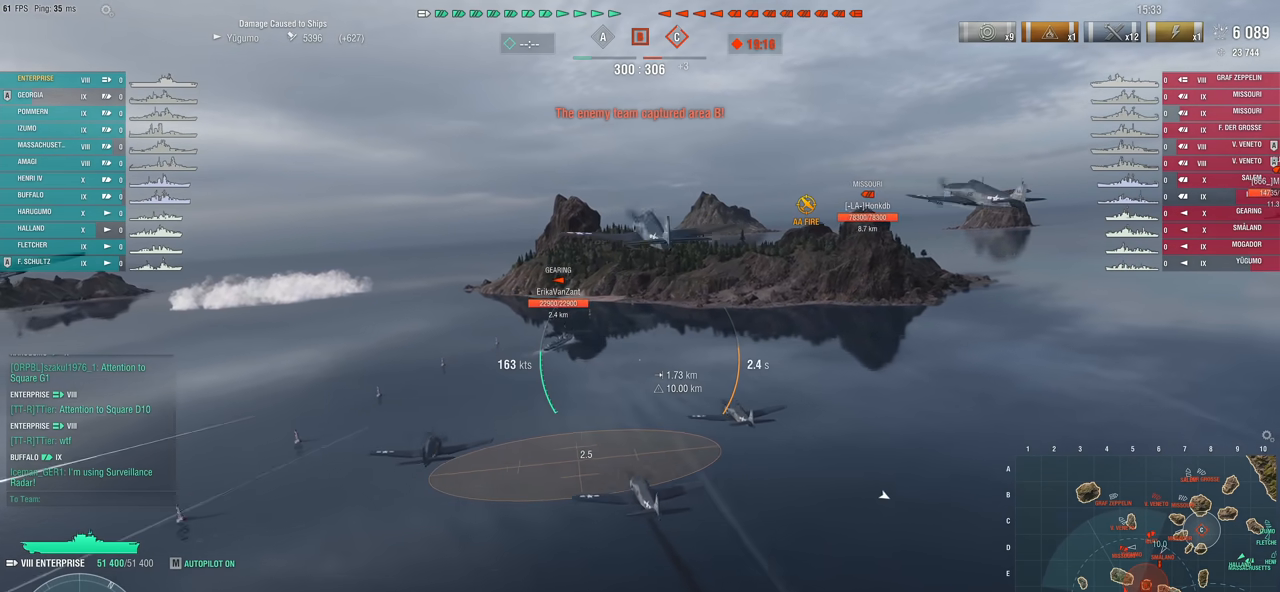
{"keys": [], "mouse": [], "mouse_move": "still", "events": []}
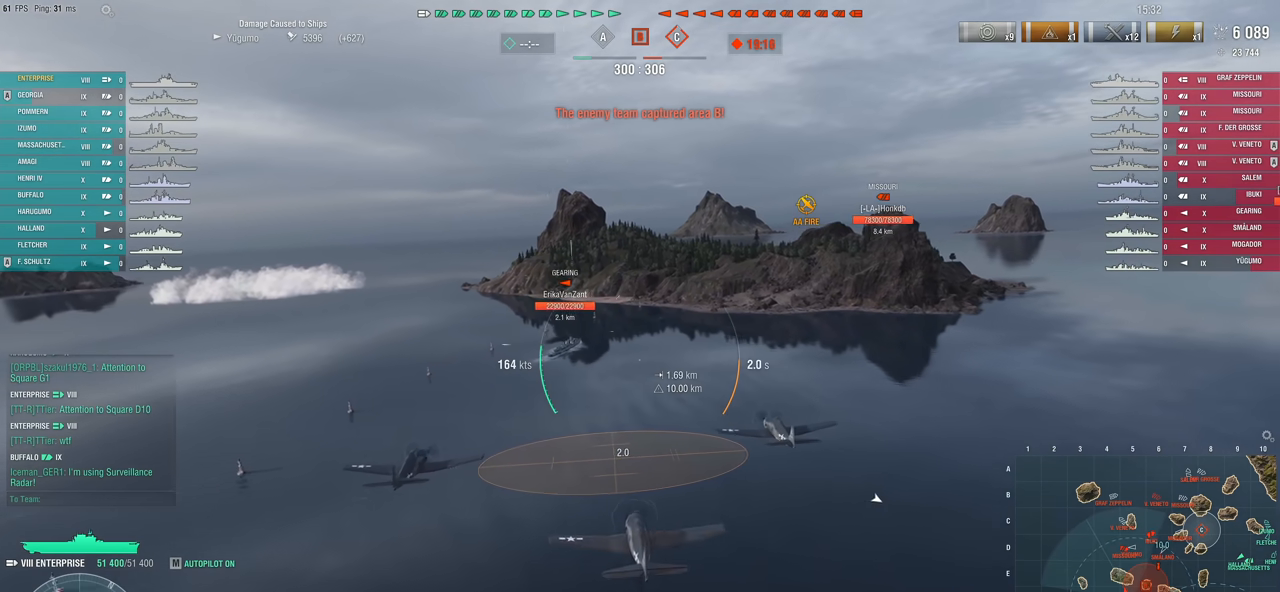
{"keys": [], "mouse": [], "mouse_move": "left", "events": []}
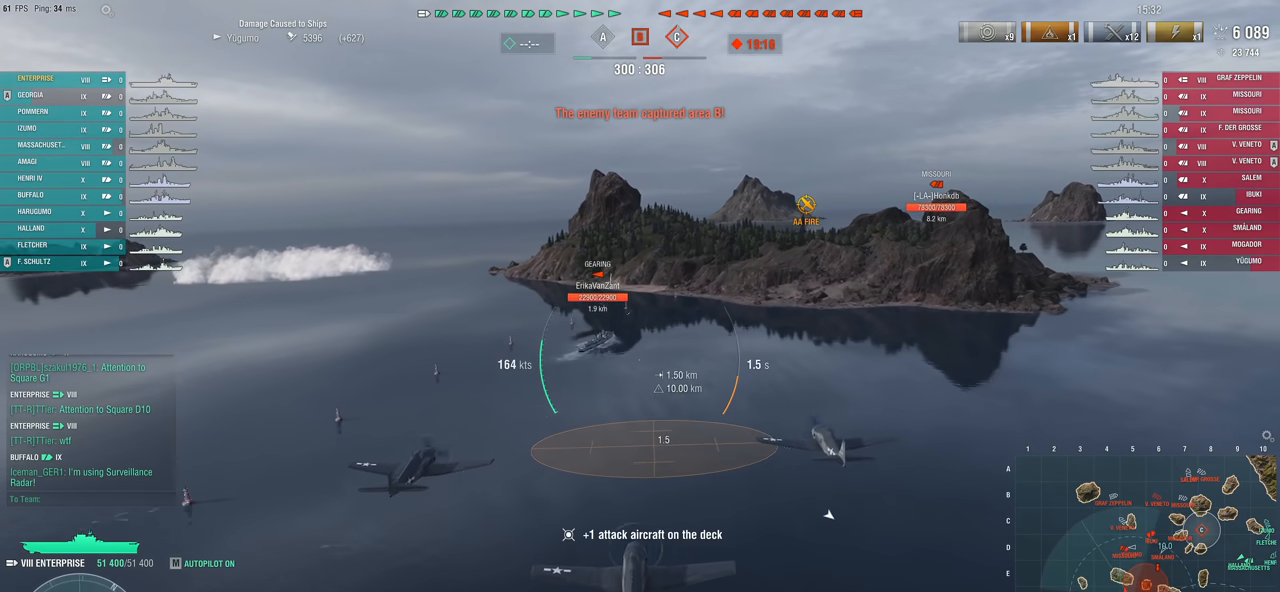
{"keys": ["w"], "mouse": [], "mouse_move": "still", "events": [[317, "w", "down"]]}
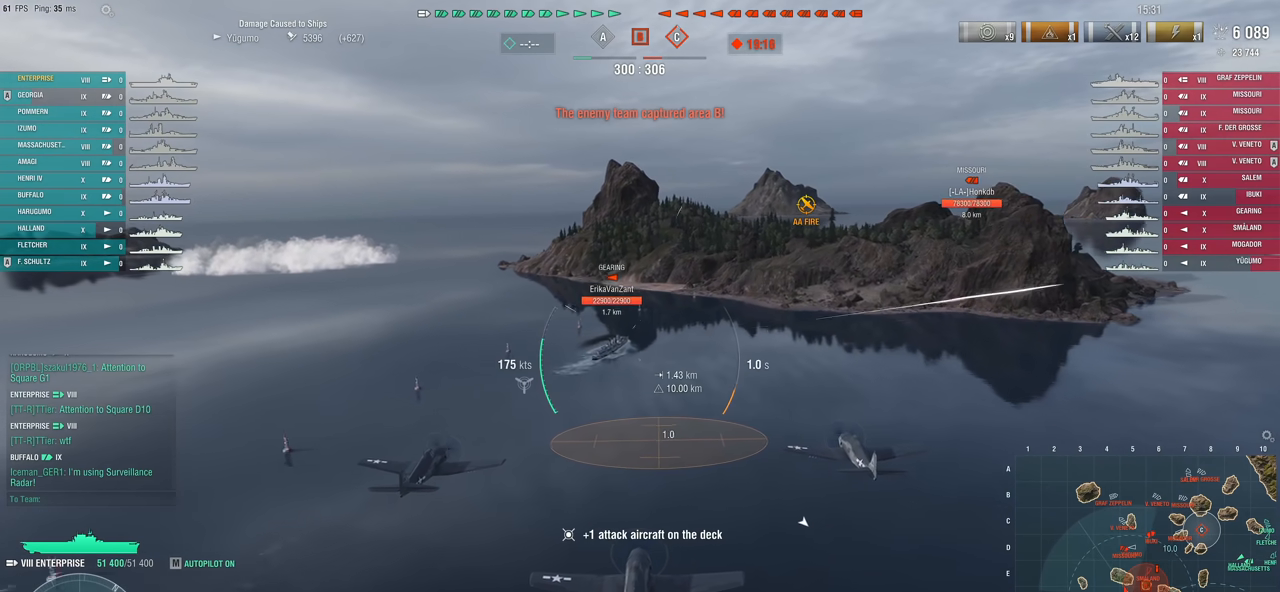
{"keys": [], "mouse": [], "mouse_move": "still", "events": [[350, "w", "up"]]}
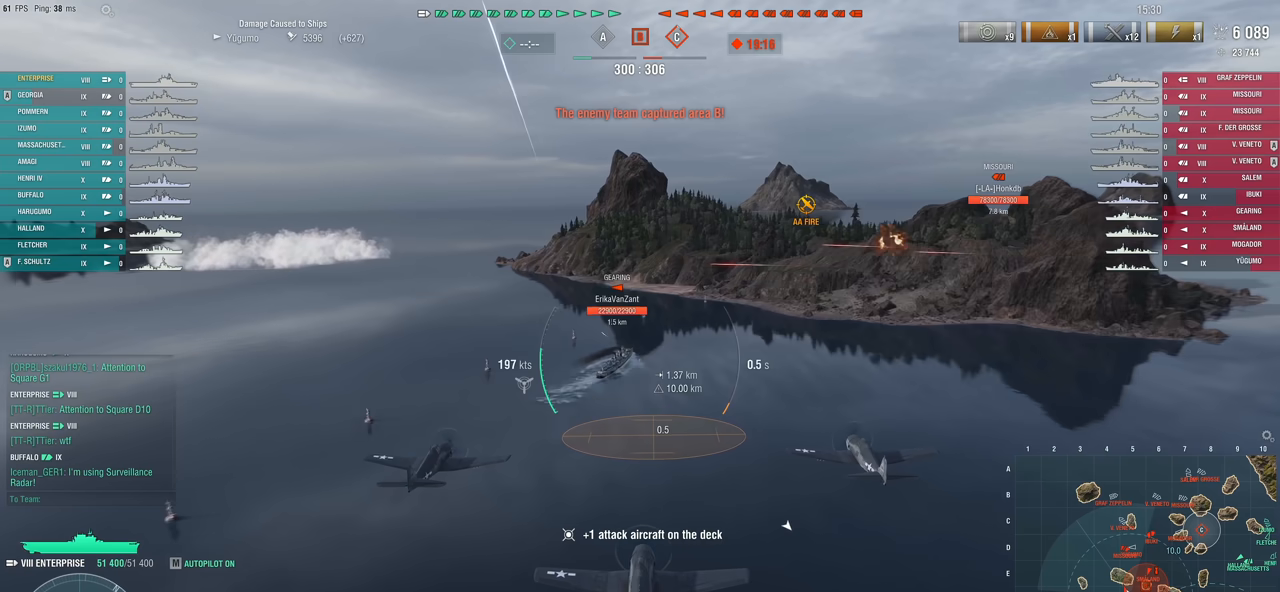
{"keys": [], "mouse": [], "mouse_move": "still", "events": []}
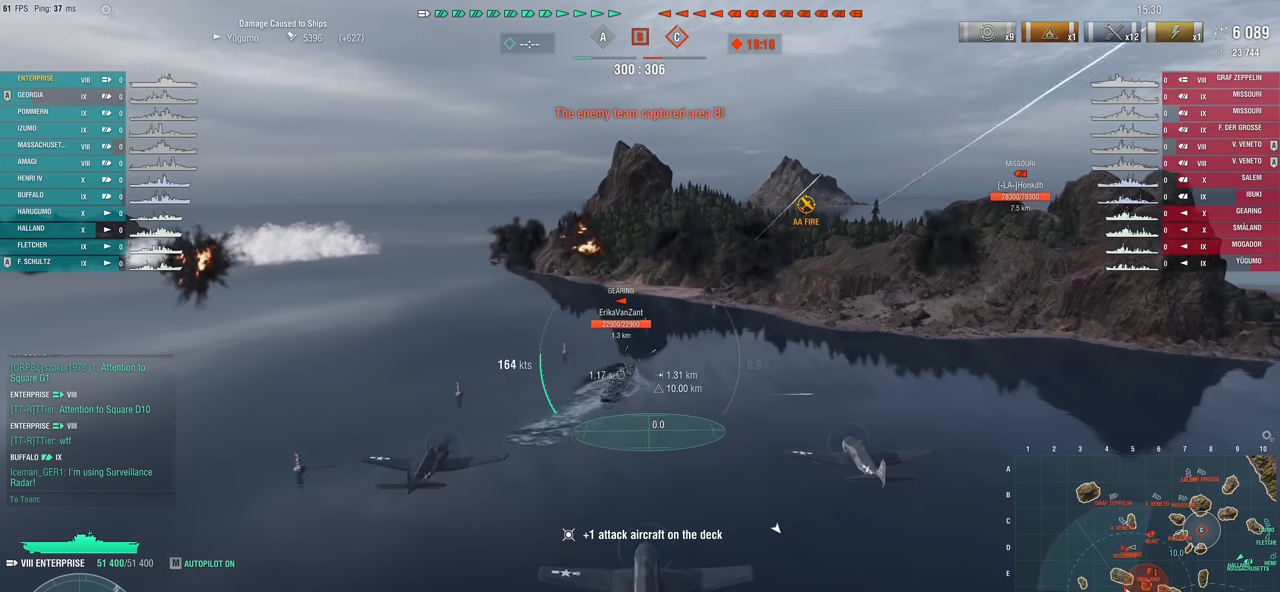
{"keys": [], "mouse": [], "mouse_move": "still", "events": []}
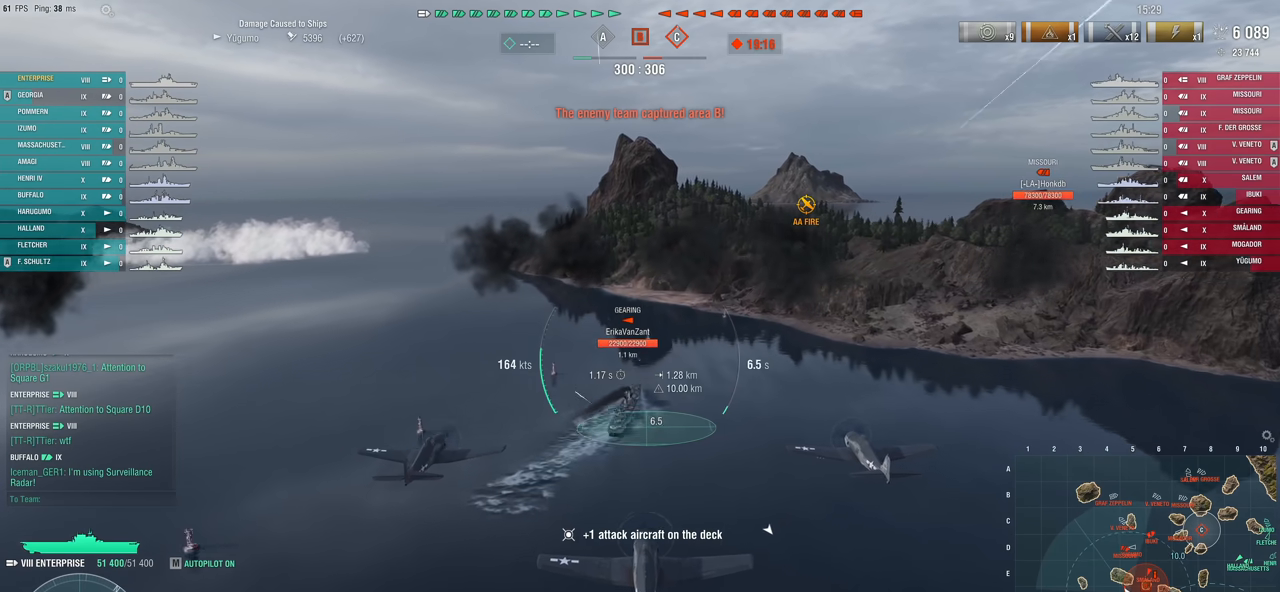
{"keys": ["w"], "mouse": ["left"], "mouse_move": "still", "events": [[67, "w", "down"], [483, "mouse_left", "down"]]}
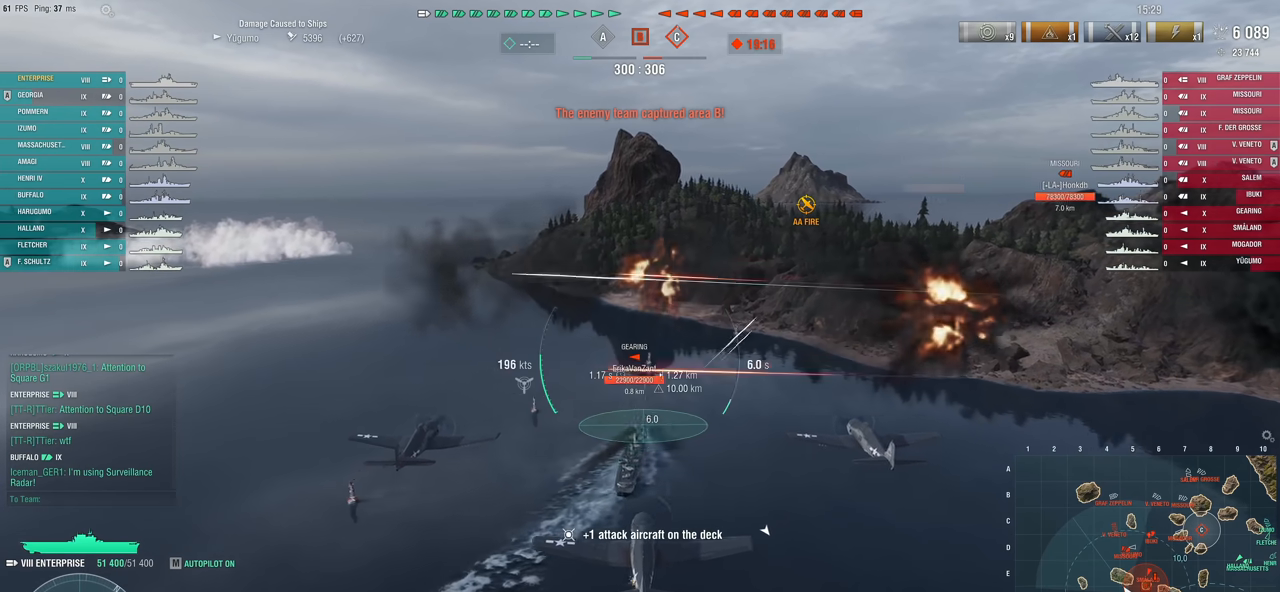
{"keys": ["a"], "mouse": [], "mouse_move": "still", "events": [[17, "w", "up"], [83, "mouse_left", "up"], [367, "a", "down"]]}
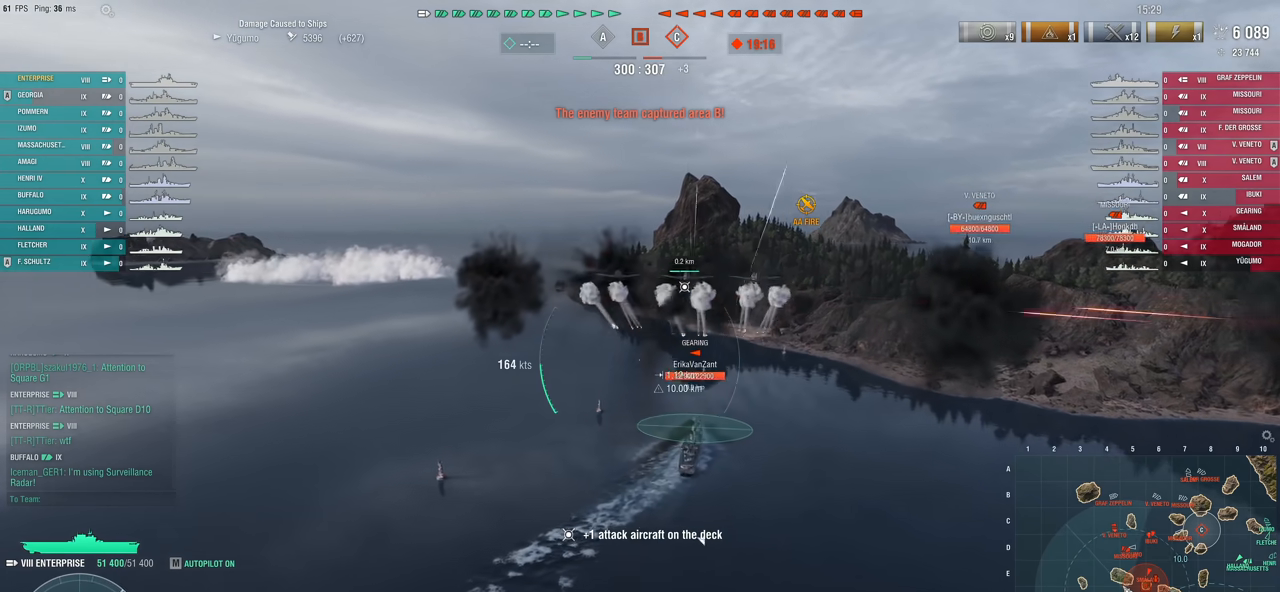
{"keys": ["a"], "mouse": [], "mouse_move": "still", "events": []}
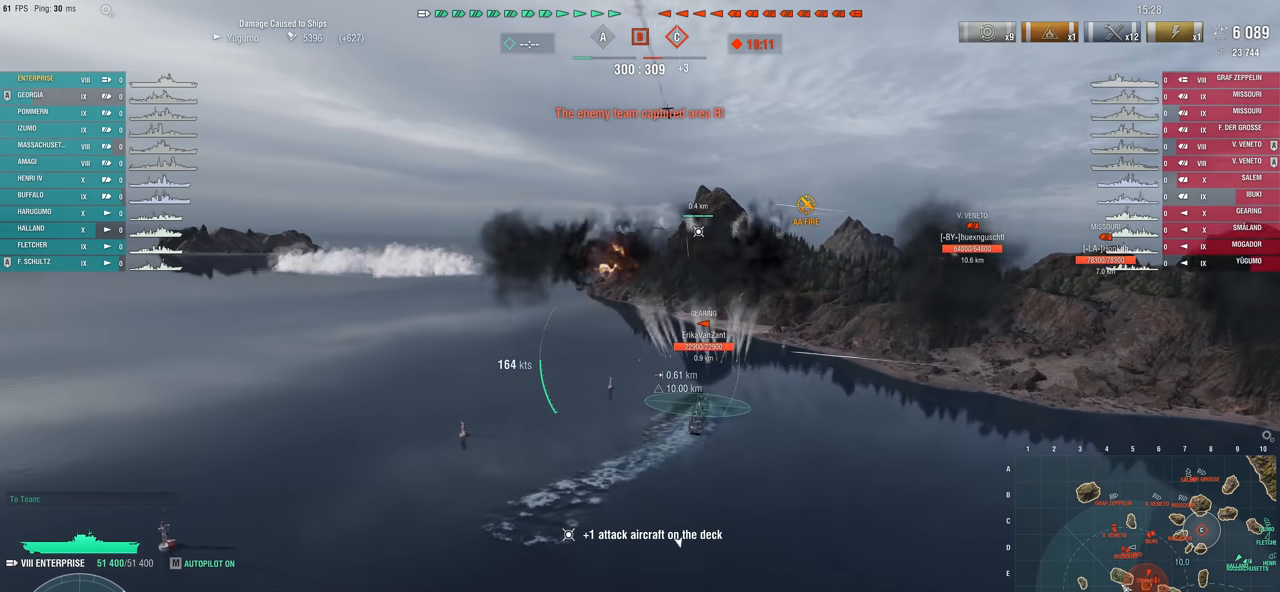
{"keys": ["a"], "mouse": [], "mouse_move": "up", "events": []}
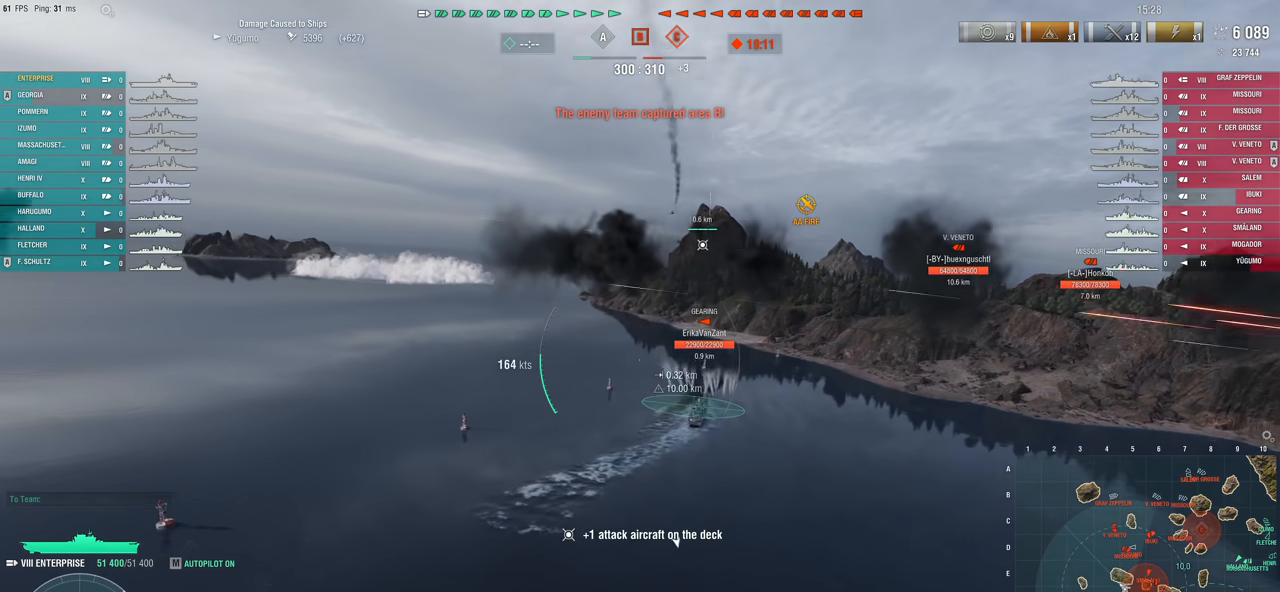
{"keys": ["f"], "mouse": [], "mouse_move": "still", "events": [[267, "a", "up"], [450, "f", "down"]]}
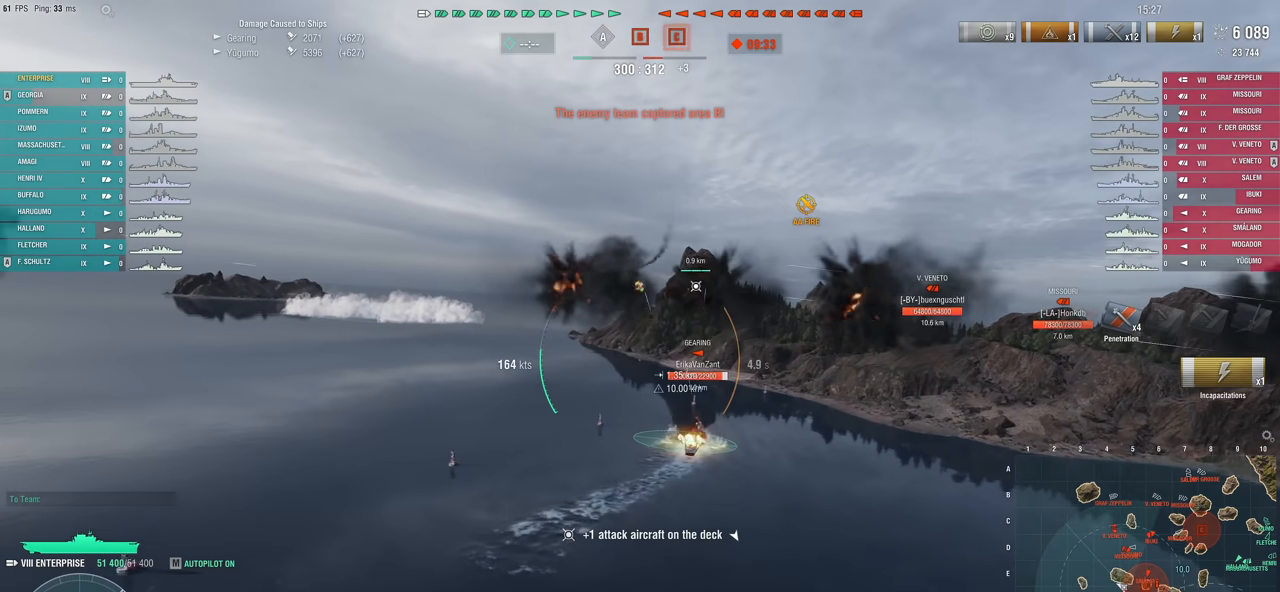
{"keys": [], "mouse": [], "mouse_move": "still", "events": [[50, "f", "up"], [50, "mouse_left", "down"], [150, "f", "down"], [150, "mouse_left", "up"], [233, "mouse_left", "down"], [283, "f", "up"], [333, "mouse_left", "up"]]}
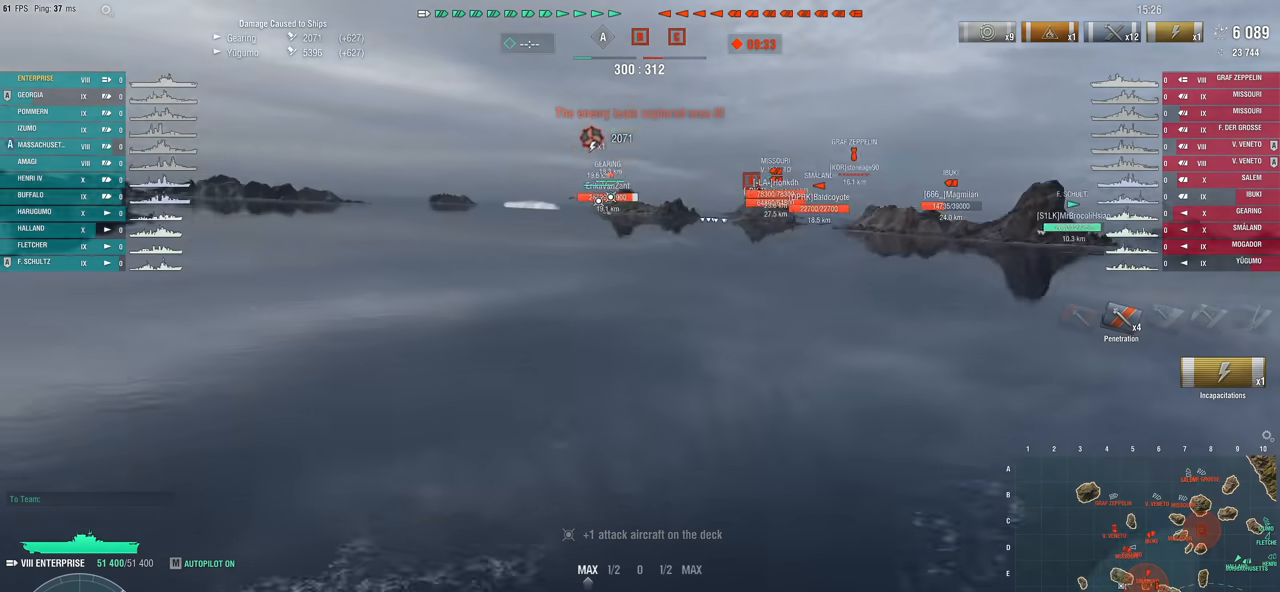
{"keys": [], "mouse": [], "mouse_move": "still", "events": []}
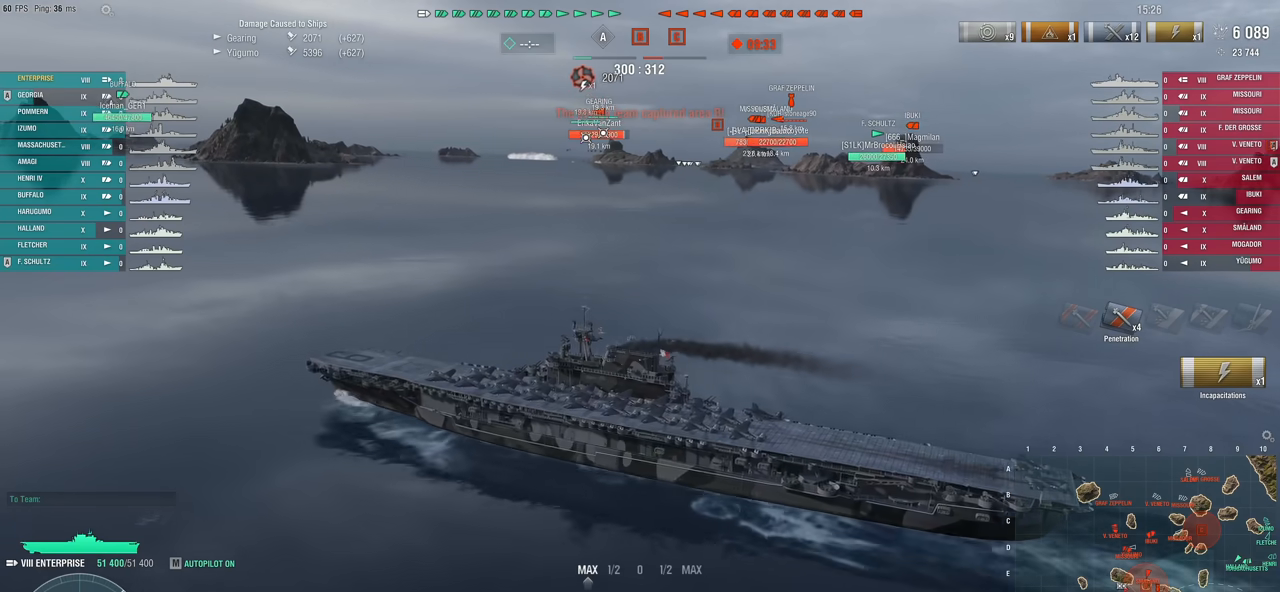
{"keys": ["2"], "mouse": [], "mouse_move": "still", "events": [[500, "2", "down"]]}
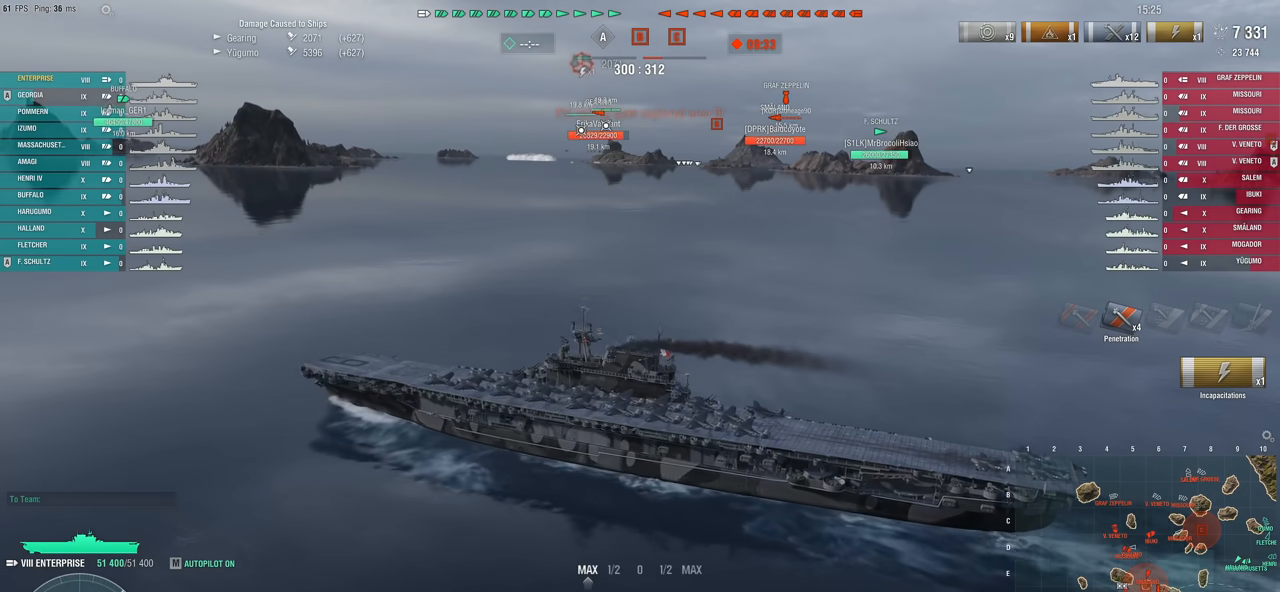
{"keys": [], "mouse": [], "mouse_move": "still", "events": [[100, "2", "up"], [150, "2", "down"], [250, "2", "up"], [333, "2", "down"], [450, "2", "up"]]}
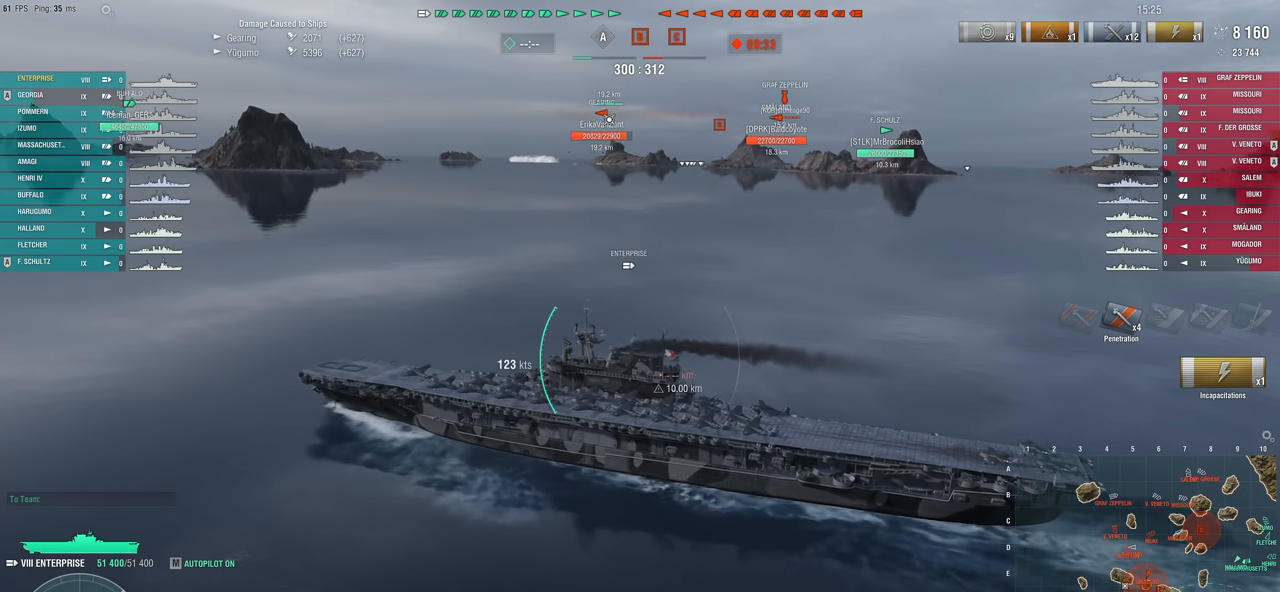
{"keys": ["d"], "mouse": [], "mouse_move": "right", "events": [[483, "d", "down"]]}
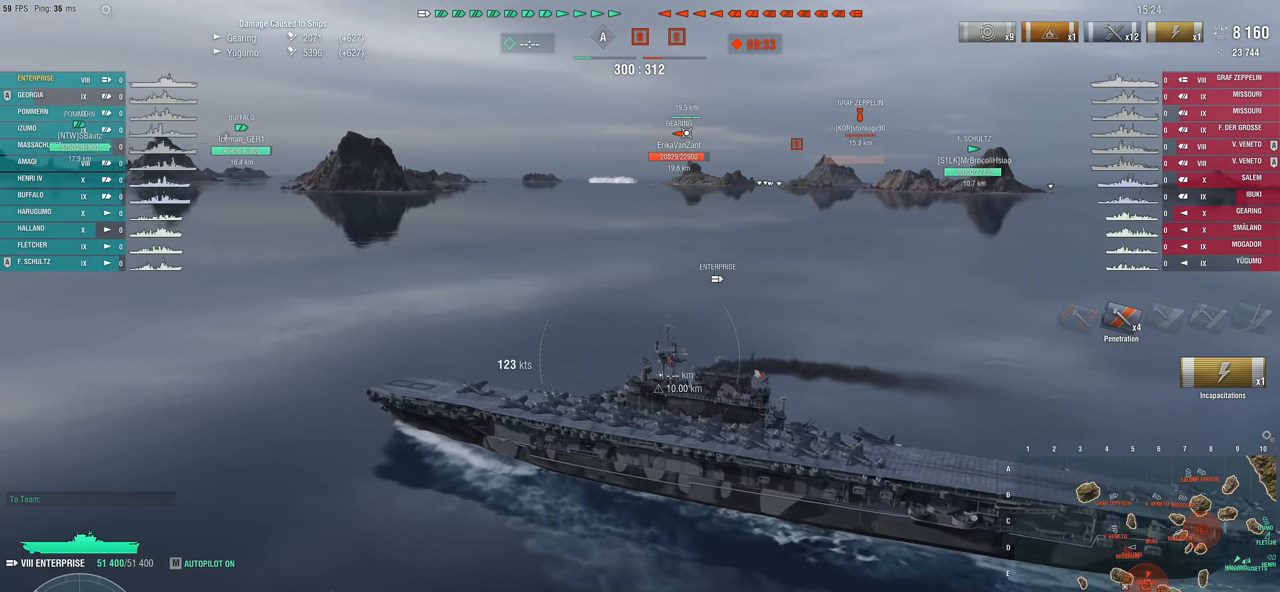
{"keys": ["d", "w"], "mouse": [], "mouse_move": "right", "events": [[133, "w", "down"]]}
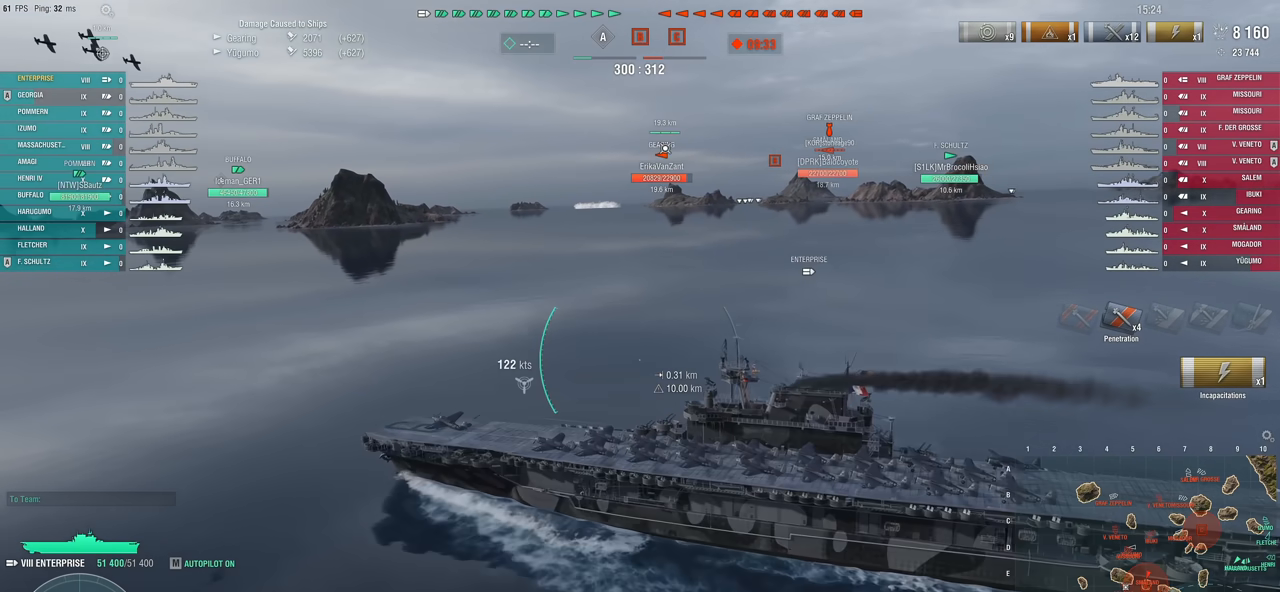
{"keys": ["d", "w"], "mouse": [], "mouse_move": "up-left", "events": []}
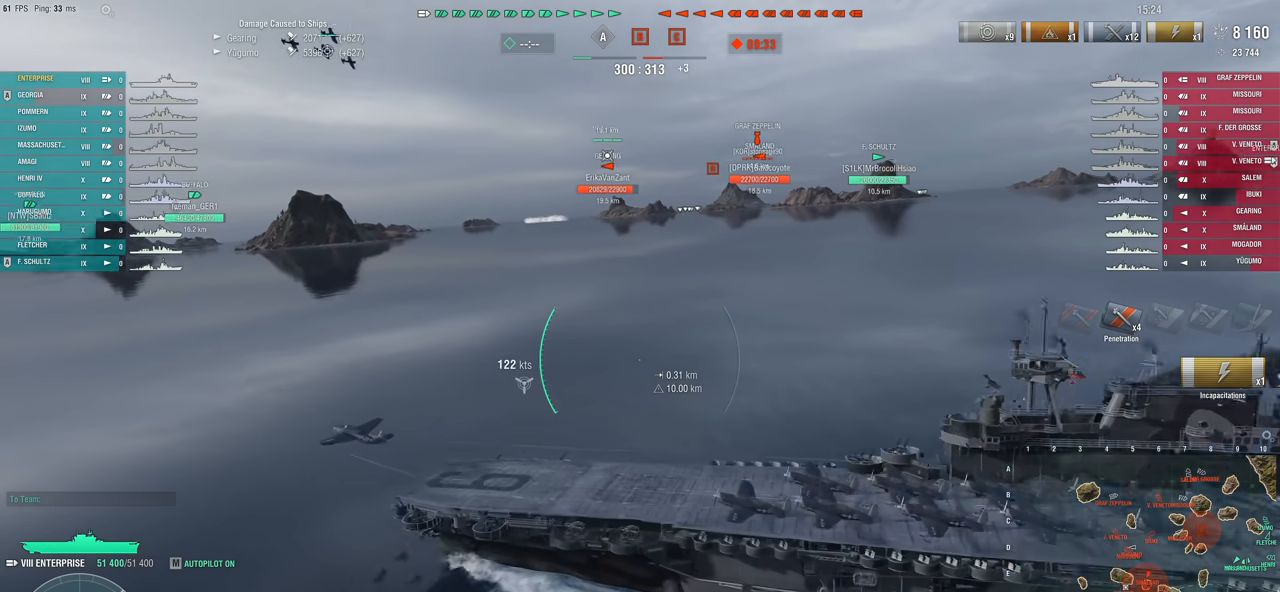
{"keys": ["d", "w"], "mouse": [], "mouse_move": "still", "events": []}
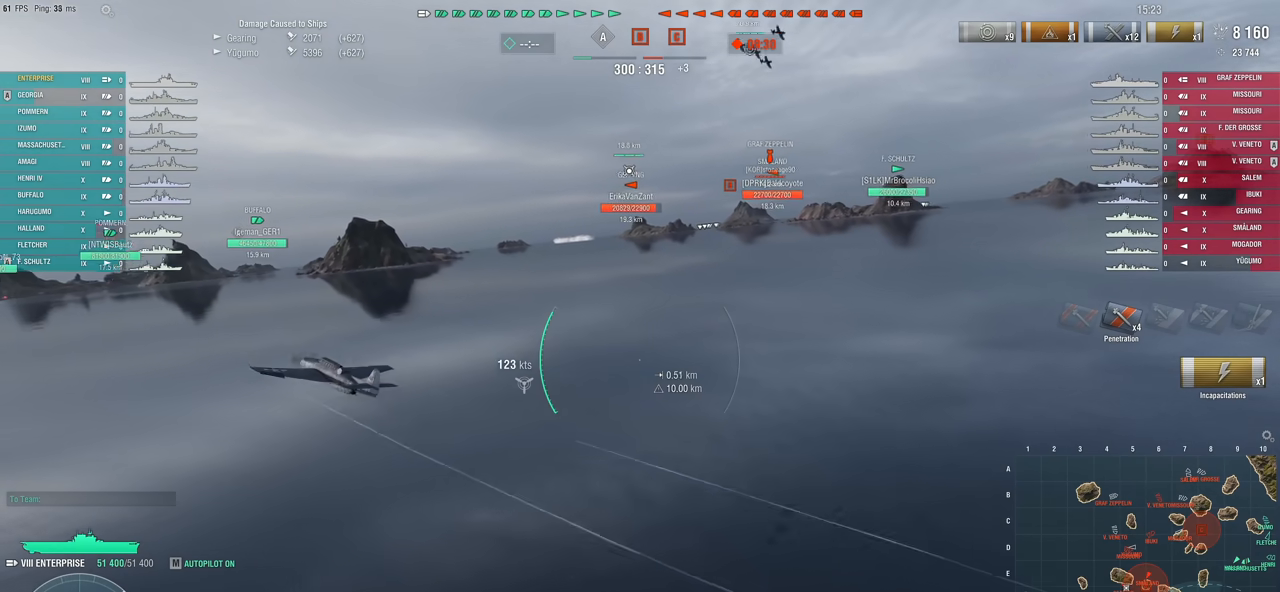
{"keys": ["d", "w"], "mouse": [], "mouse_move": "still", "events": []}
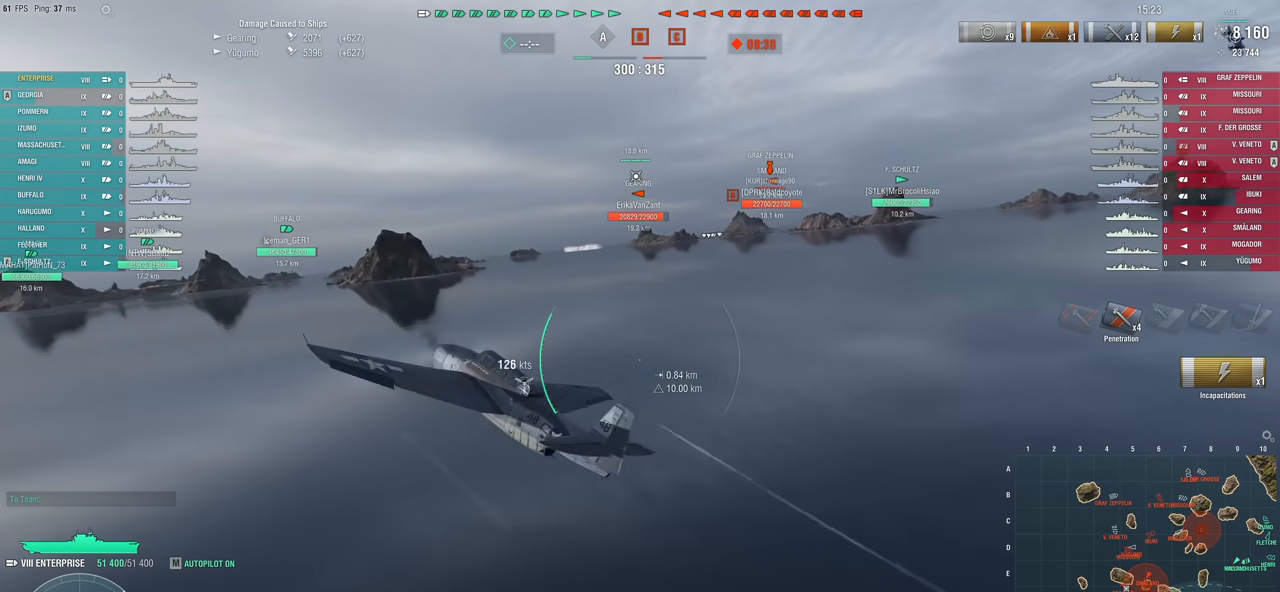
{"keys": ["w"], "mouse": [], "mouse_move": "still", "events": [[150, "d", "up"]]}
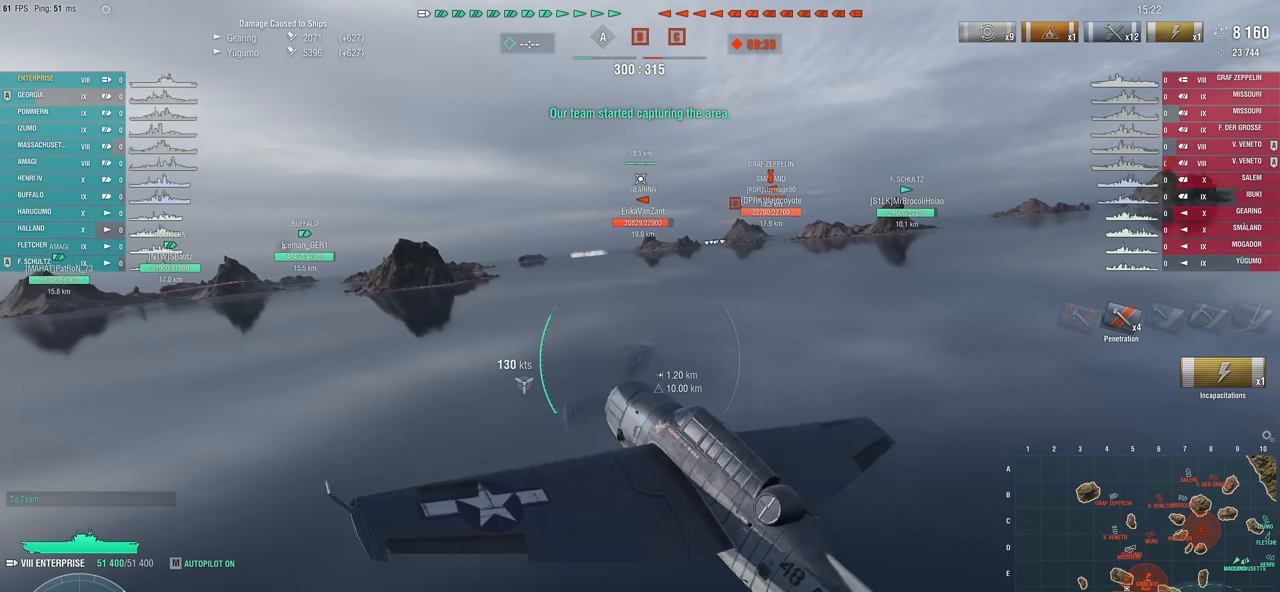
{"keys": ["w"], "mouse": [], "mouse_move": "still", "events": []}
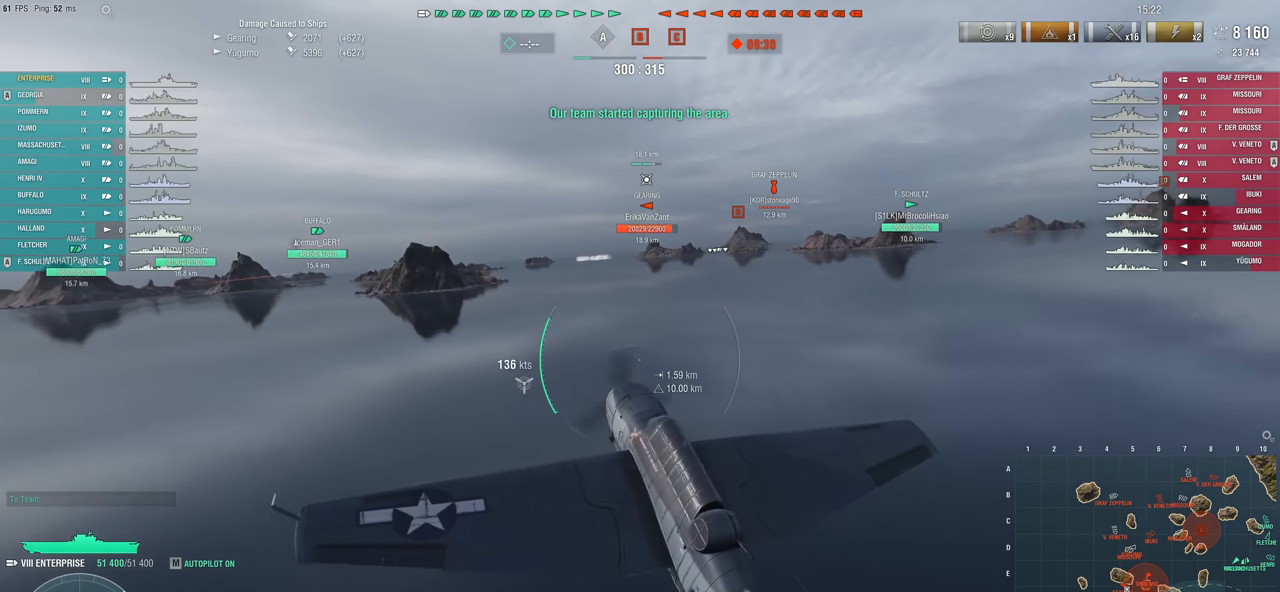
{"keys": ["w"], "mouse": [], "mouse_move": "still", "events": []}
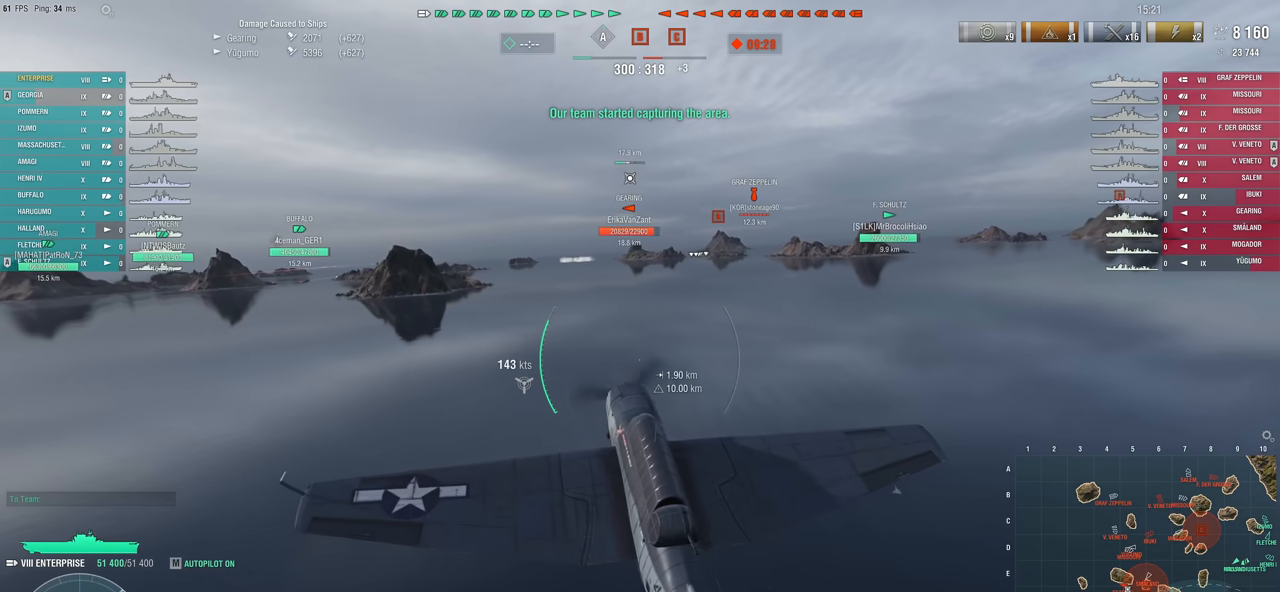
{"keys": ["a", "w"], "mouse": [], "mouse_move": "still", "events": [[433, "a", "down"]]}